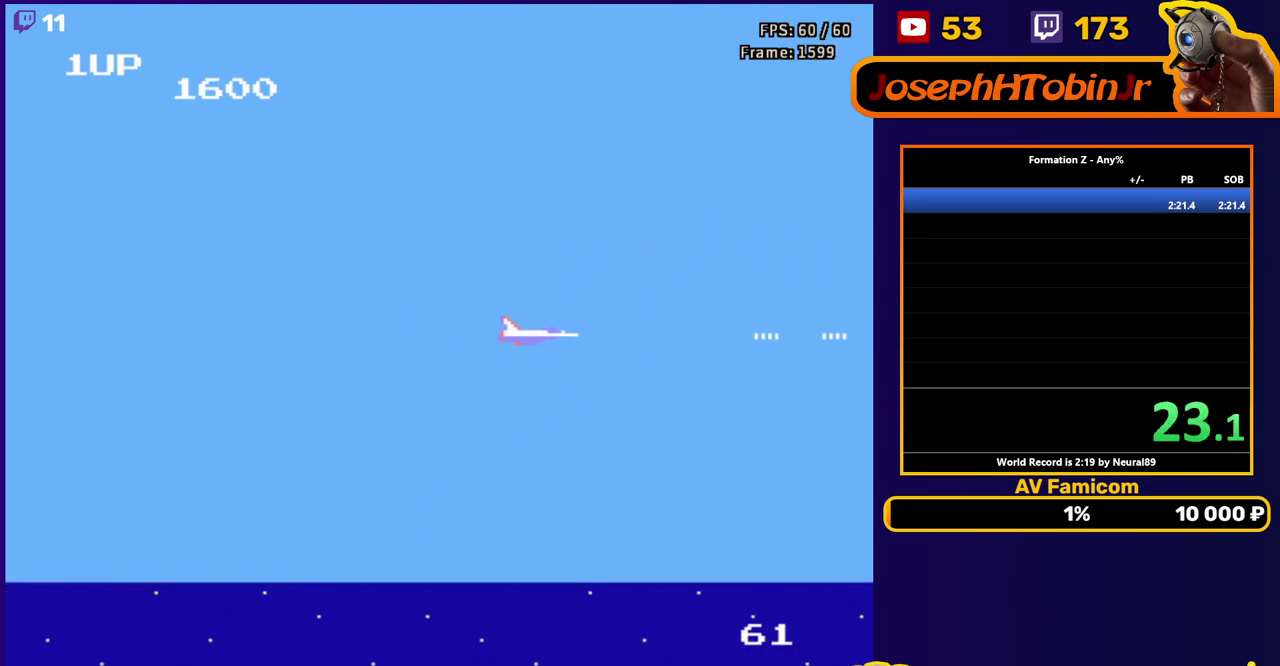
Gameplay with a controller (Nintendo layout); each line is a JSON object with the inputs held at the frame after it. "events" lists button and stick changes between this image and that frame as [ms after this image, input, new state], when the widget could be followed in between. Not read: L3 R3 SELECT START.
{"buttons": ["B"], "events": [[100, "B", "up"], [233, "B", "down"], [317, "B", "up"], [483, "B", "down"]]}
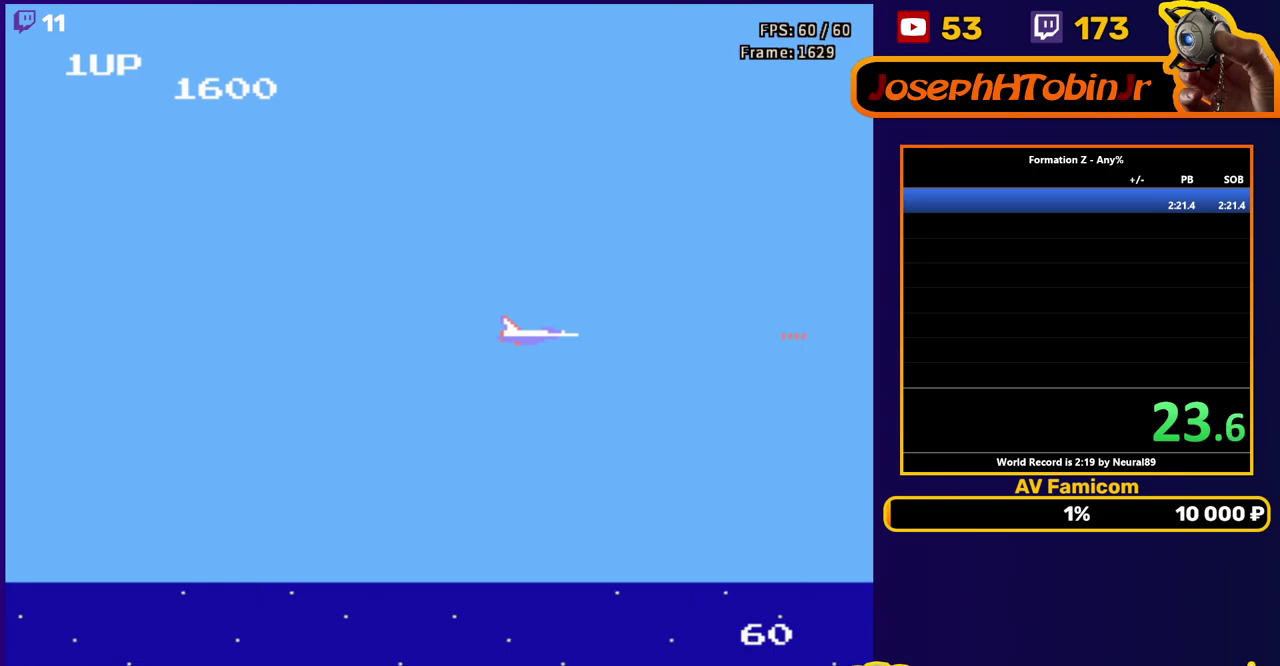
{"buttons": ["B"], "events": [[50, "B", "up"], [200, "B", "down"], [300, "B", "up"], [417, "B", "down"]]}
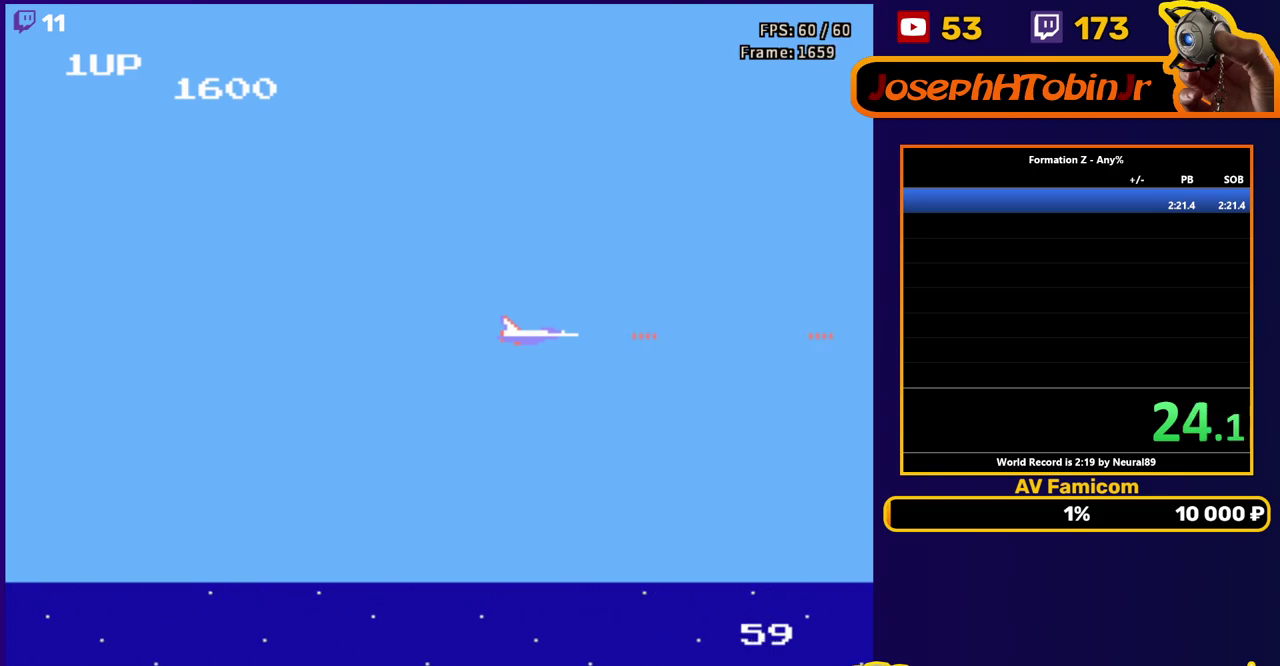
{"buttons": [], "events": [[17, "B", "up"], [133, "B", "down"], [217, "B", "up"], [317, "B", "down"], [400, "B", "up"]]}
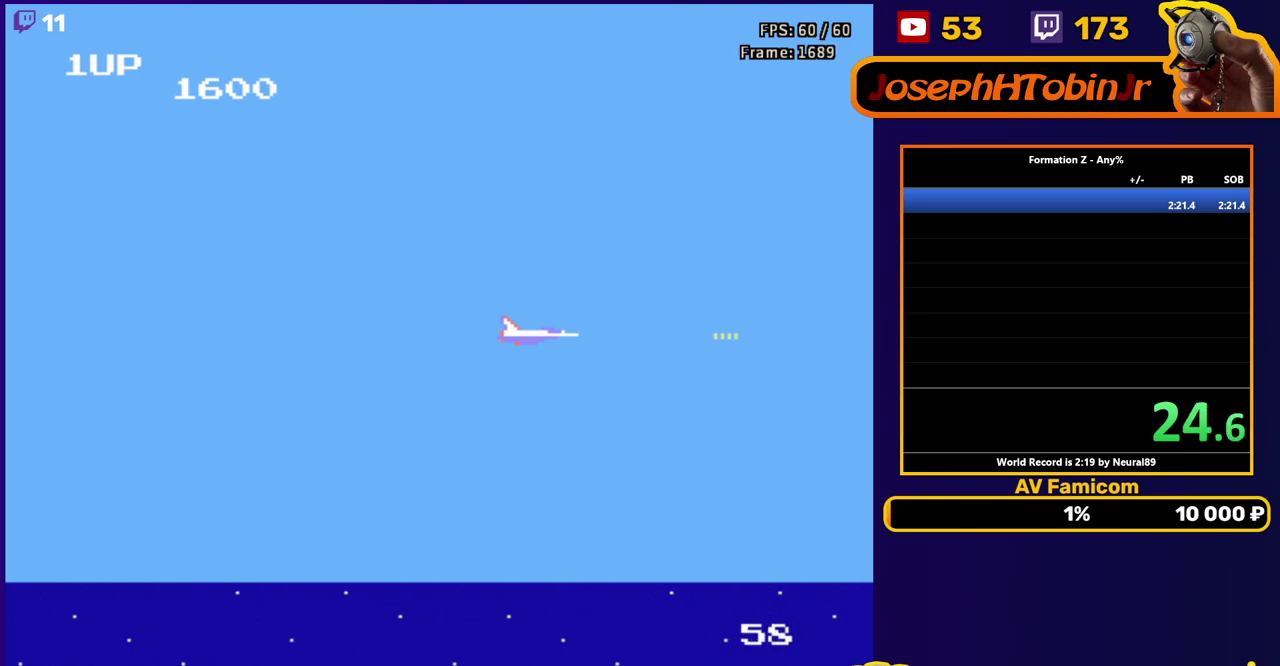
{"buttons": [], "events": [[133, "B", "down"], [233, "B", "up"]]}
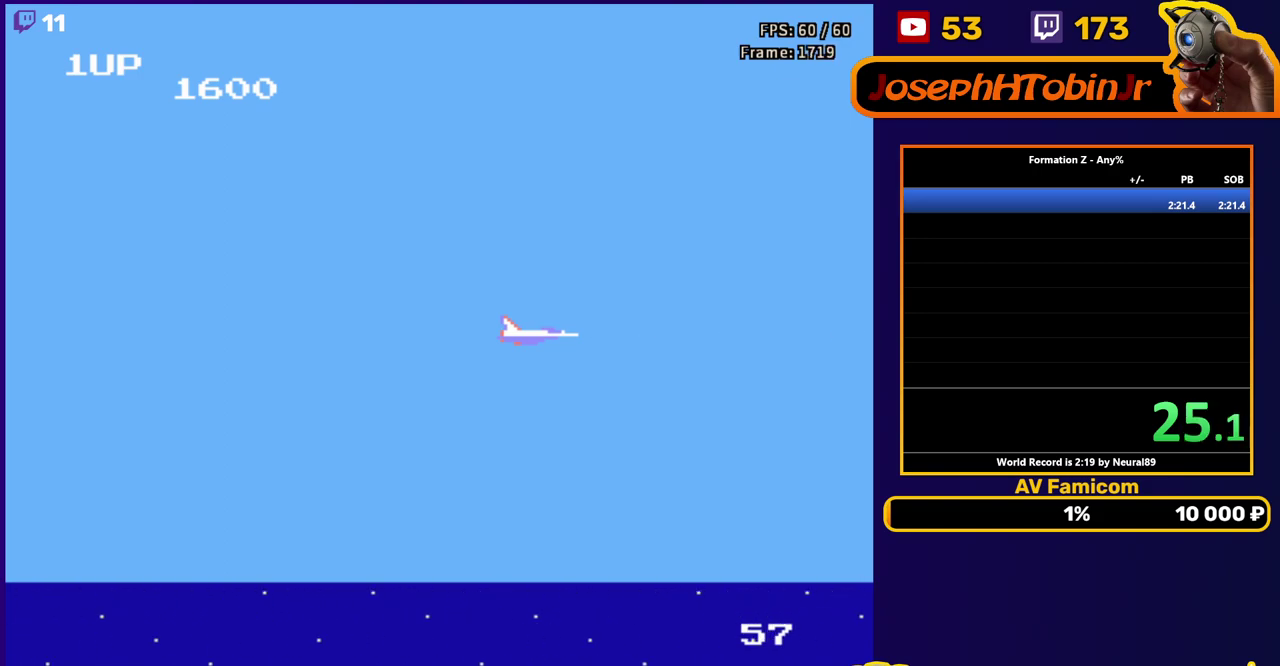
{"buttons": ["B"], "events": [[217, "B", "down"], [333, "B", "up"], [467, "B", "down"]]}
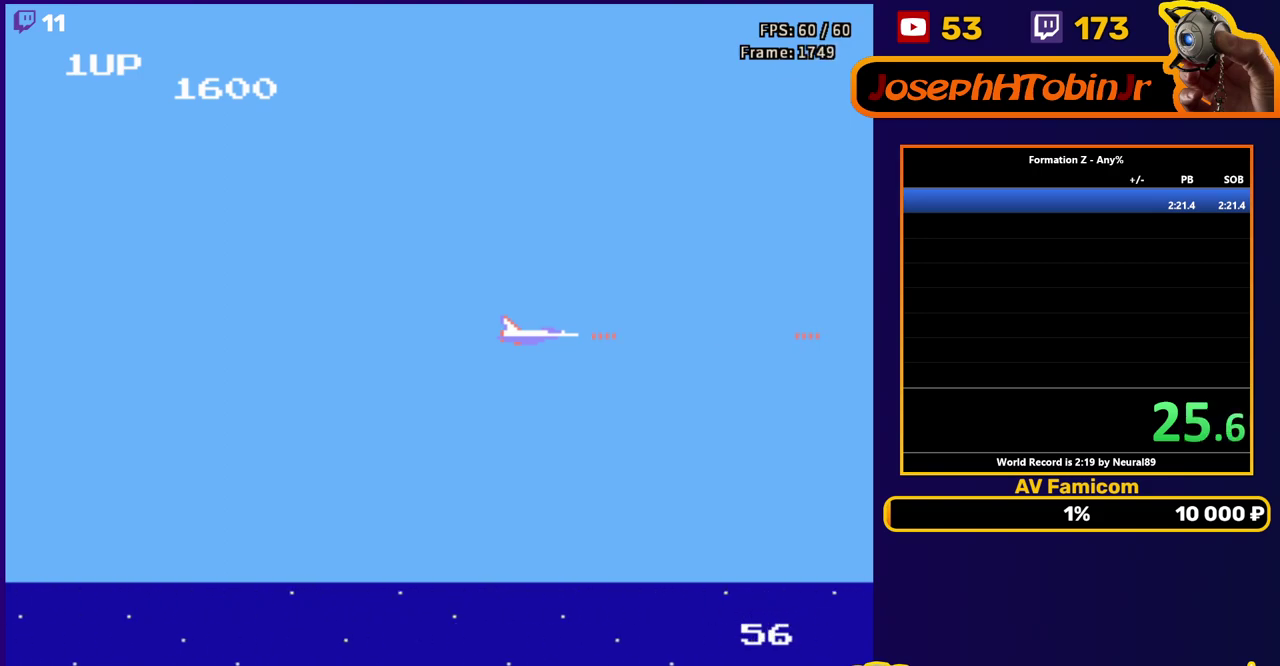
{"buttons": ["B"], "events": [[83, "B", "up"], [167, "B", "down"], [283, "B", "up"], [483, "B", "down"]]}
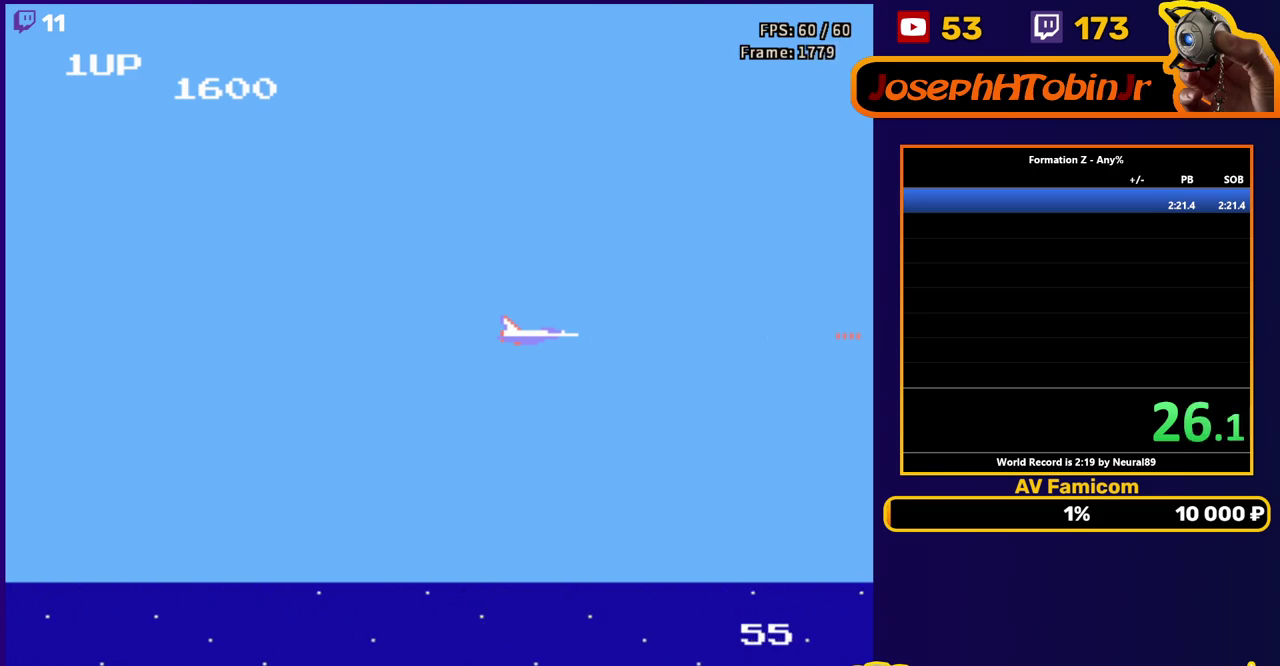
{"buttons": [], "events": [[117, "B", "up"]]}
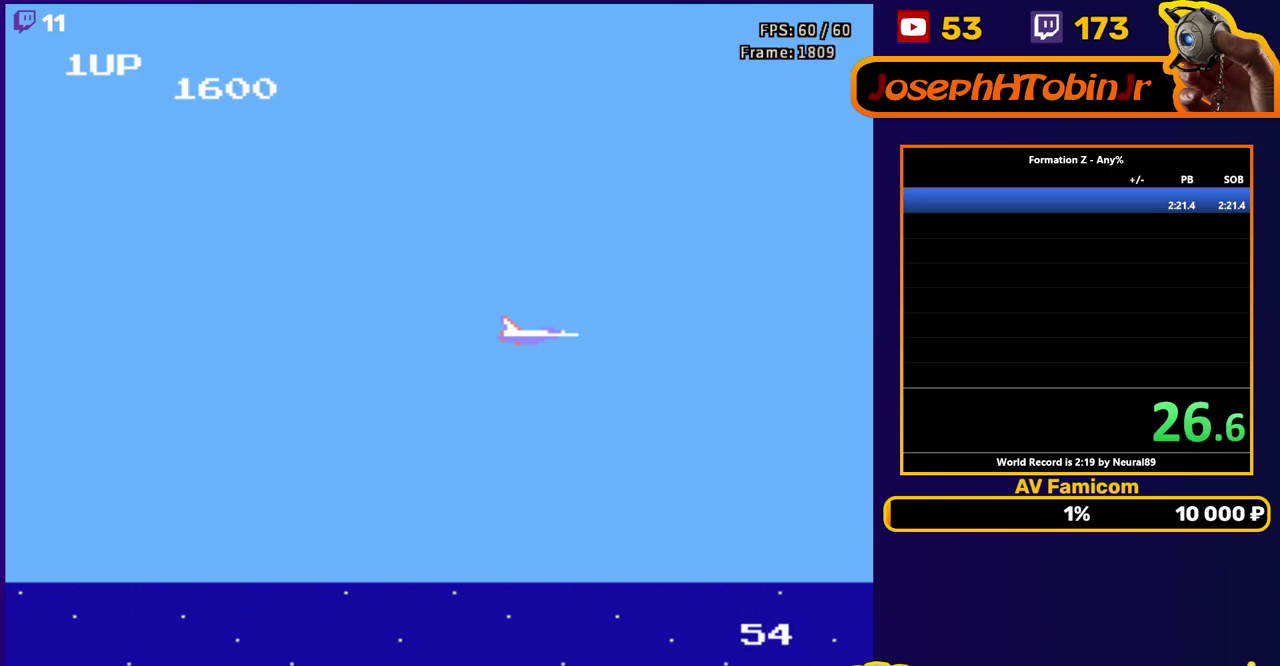
{"buttons": [], "events": [[50, "B", "down"], [150, "B", "up"]]}
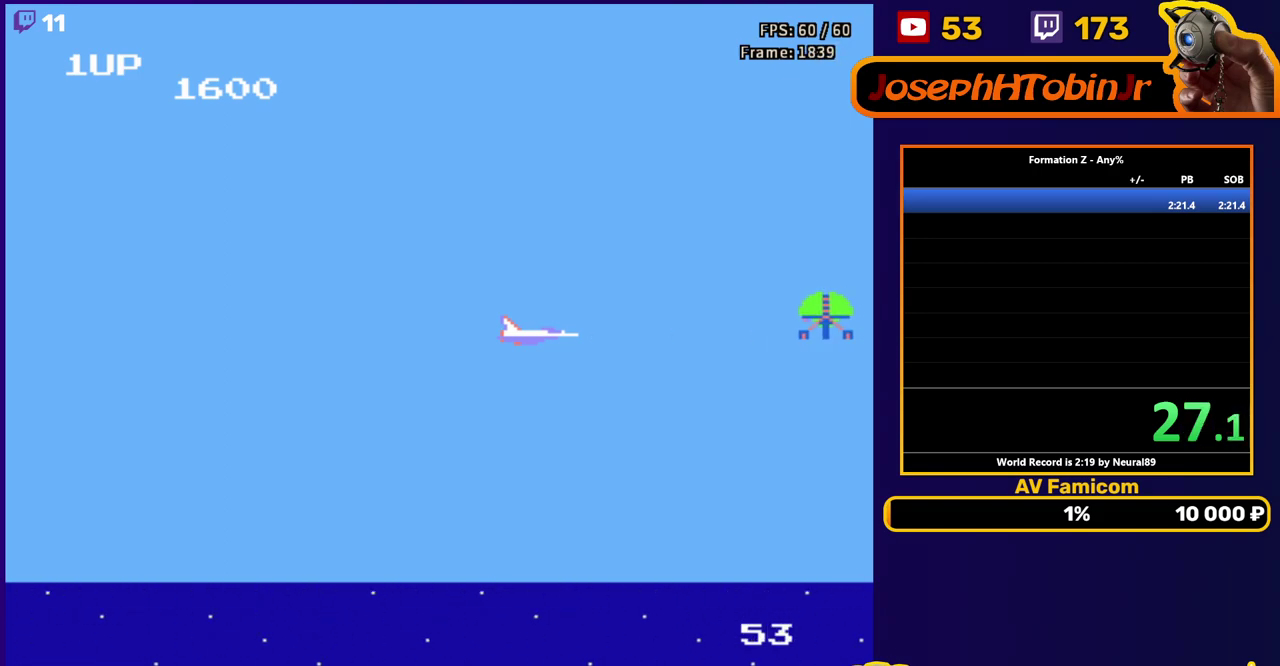
{"buttons": ["B"], "events": [[150, "B", "down"], [250, "B", "up"], [317, "B", "down"], [433, "B", "up"], [483, "B", "down"]]}
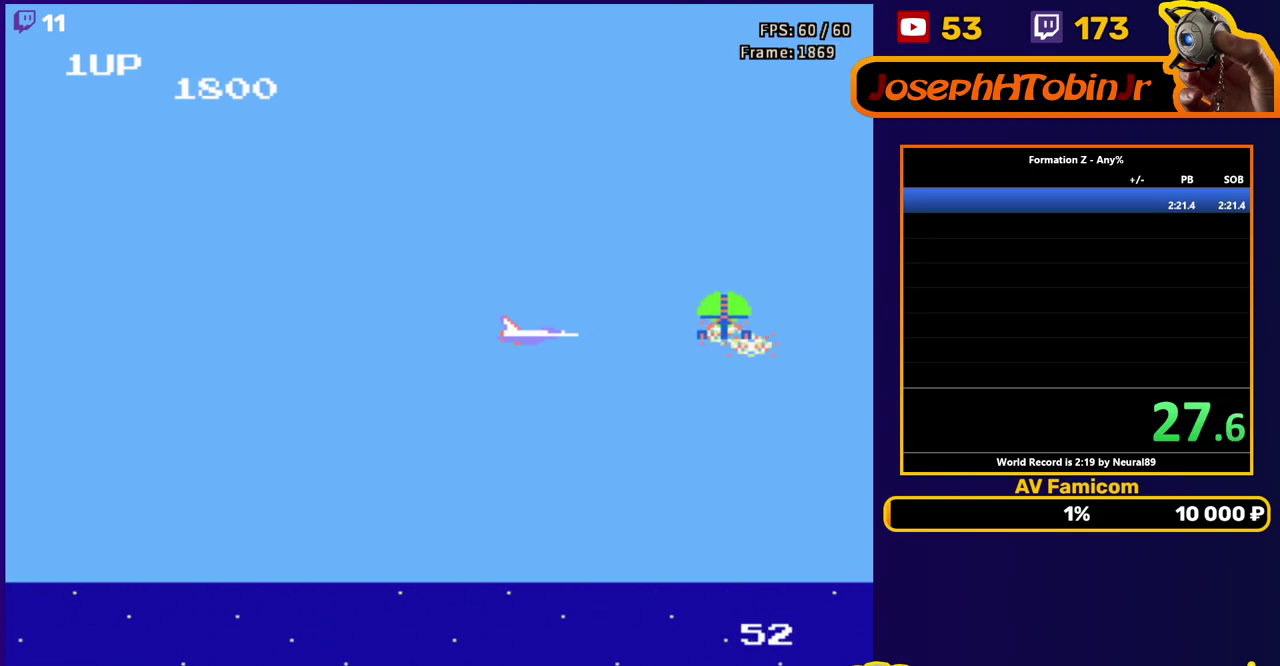
{"buttons": [], "events": [[33, "DPAD_LEFT", "down"], [83, "B", "up"], [150, "B", "down"], [267, "B", "up"], [333, "B", "down"], [400, "DPAD_LEFT", "up"], [450, "B", "up"]]}
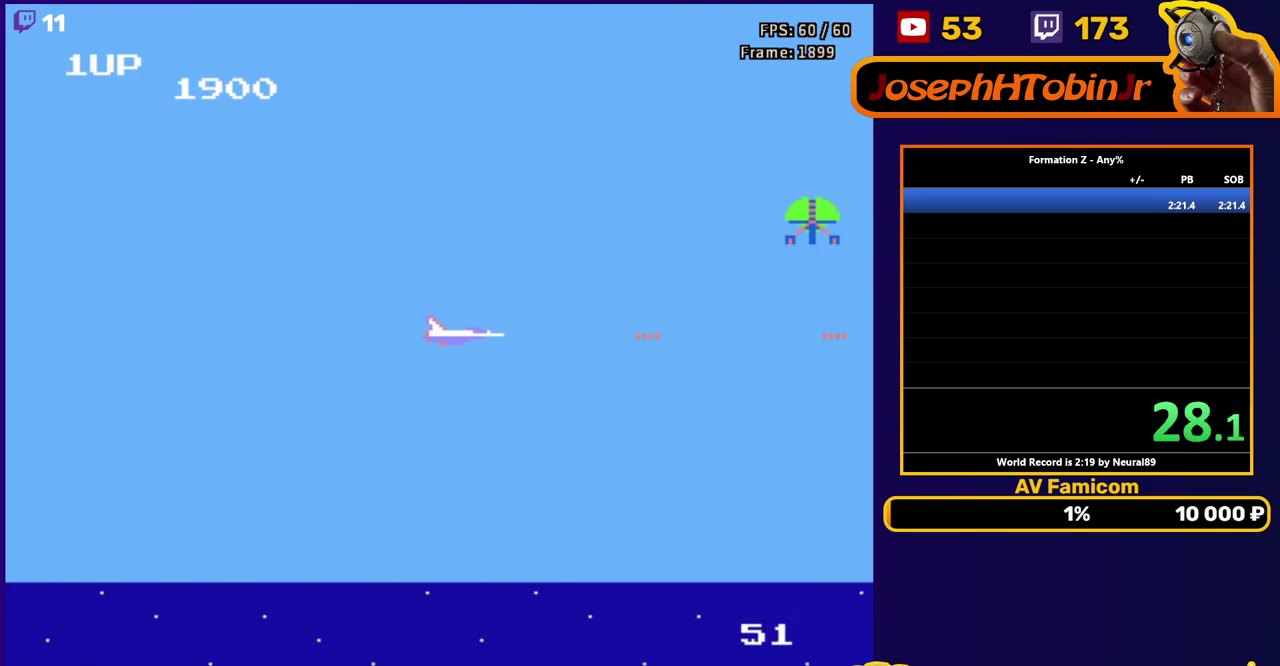
{"buttons": ["DPAD_LEFT"], "events": [[233, "DPAD_UP", "down"], [350, "B", "down"], [400, "DPAD_UP", "up"], [450, "B", "up"], [467, "DPAD_LEFT", "down"]]}
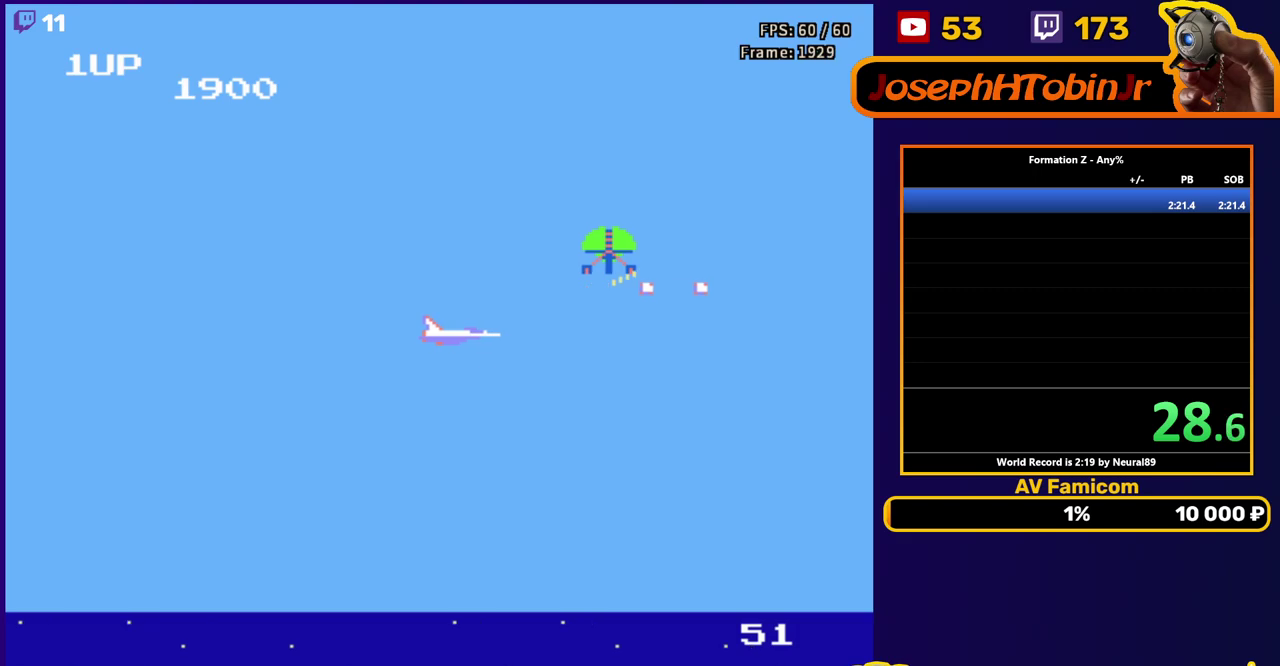
{"buttons": ["B", "DPAD_DOWN", "DPAD_RIGHT"]}
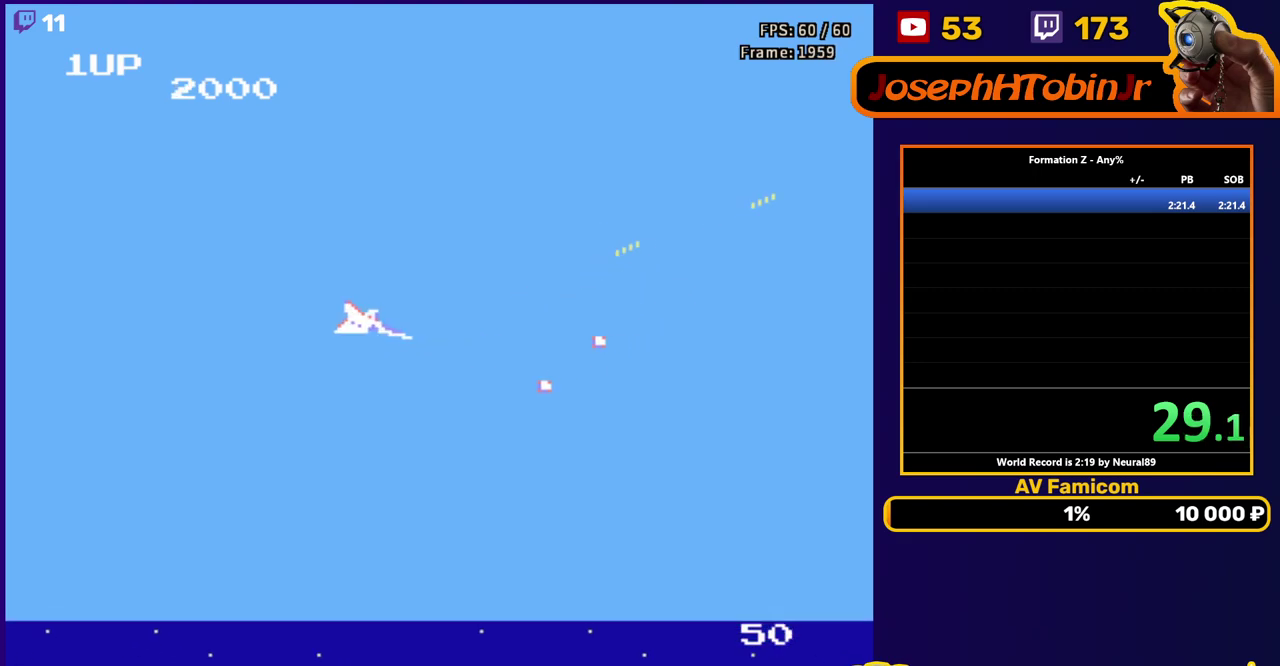
{"buttons": [], "events": [[100, "B", "up"], [200, "B", "down"], [217, "DPAD_RIGHT", "up"], [233, "DPAD_DOWN", "up"], [267, "DPAD_LEFT", "down"], [317, "B", "up"], [367, "DPAD_LEFT", "up"], [383, "B", "down"], [500, "B", "up"]]}
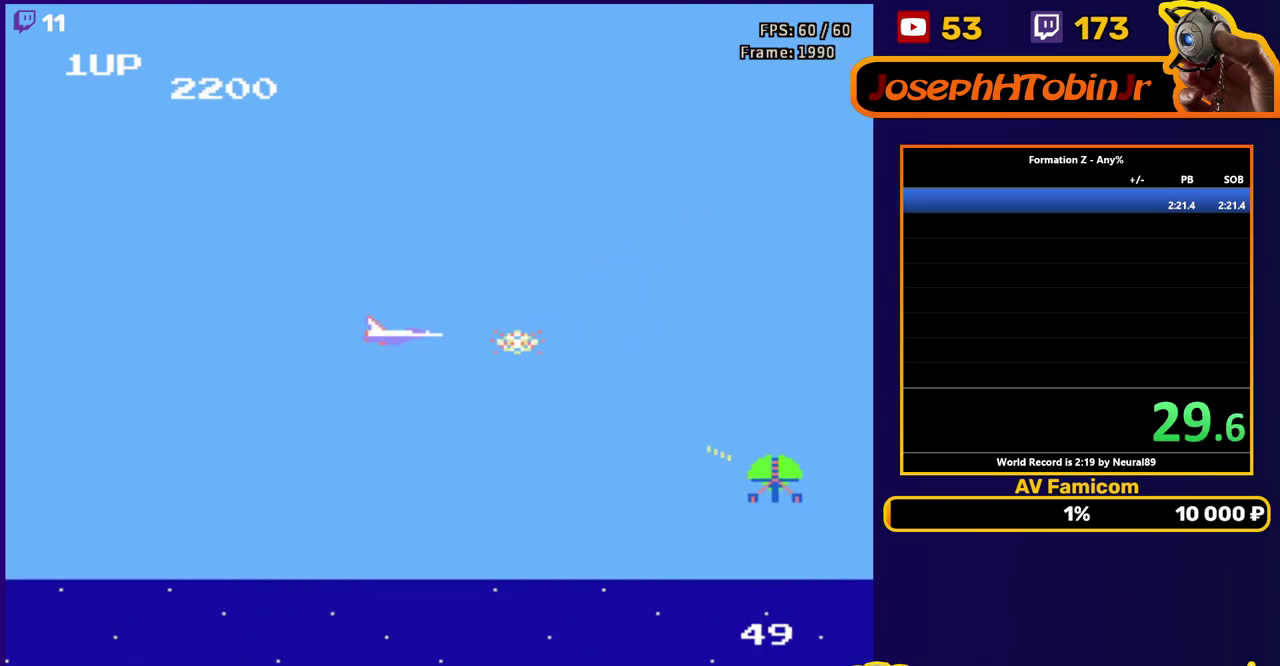
{"buttons": [], "events": [[50, "B", "down"], [167, "B", "up"], [283, "B", "down"], [383, "B", "up"]]}
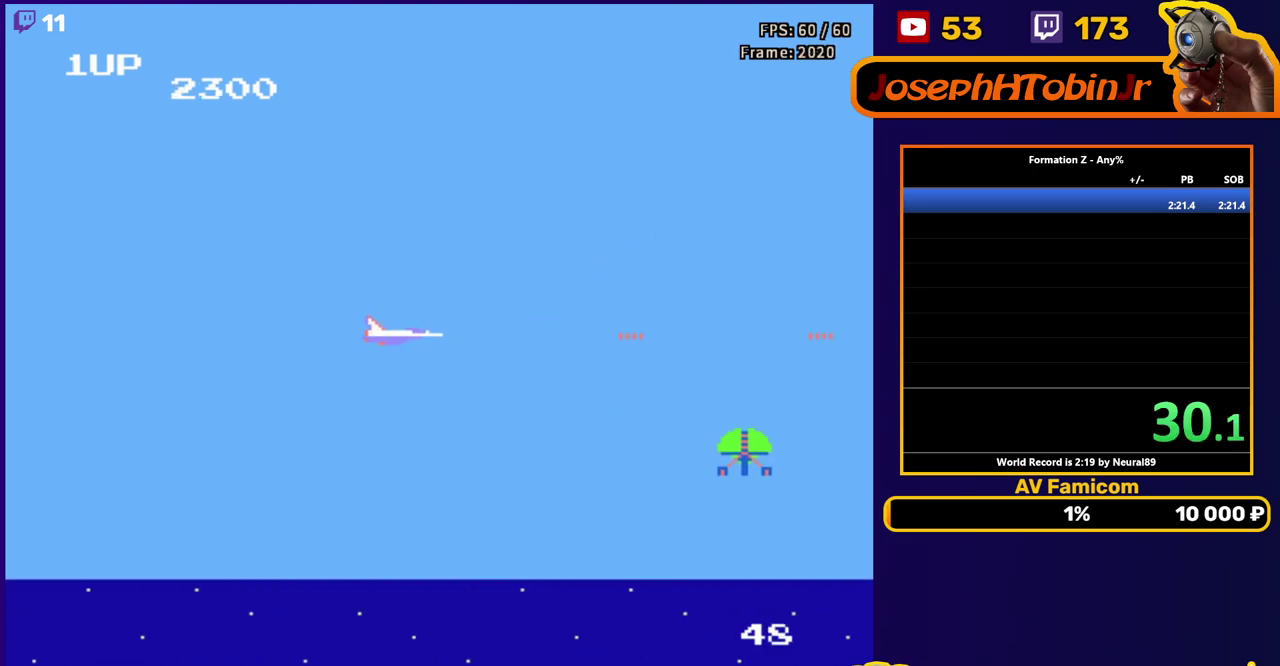
{"buttons": ["DPAD_LEFT"], "events": [[100, "DPAD_RIGHT", "down"], [133, "B", "down"], [217, "B", "up"], [217, "DPAD_RIGHT", "up"], [267, "B", "down"], [350, "DPAD_LEFT", "down"], [383, "B", "up"]]}
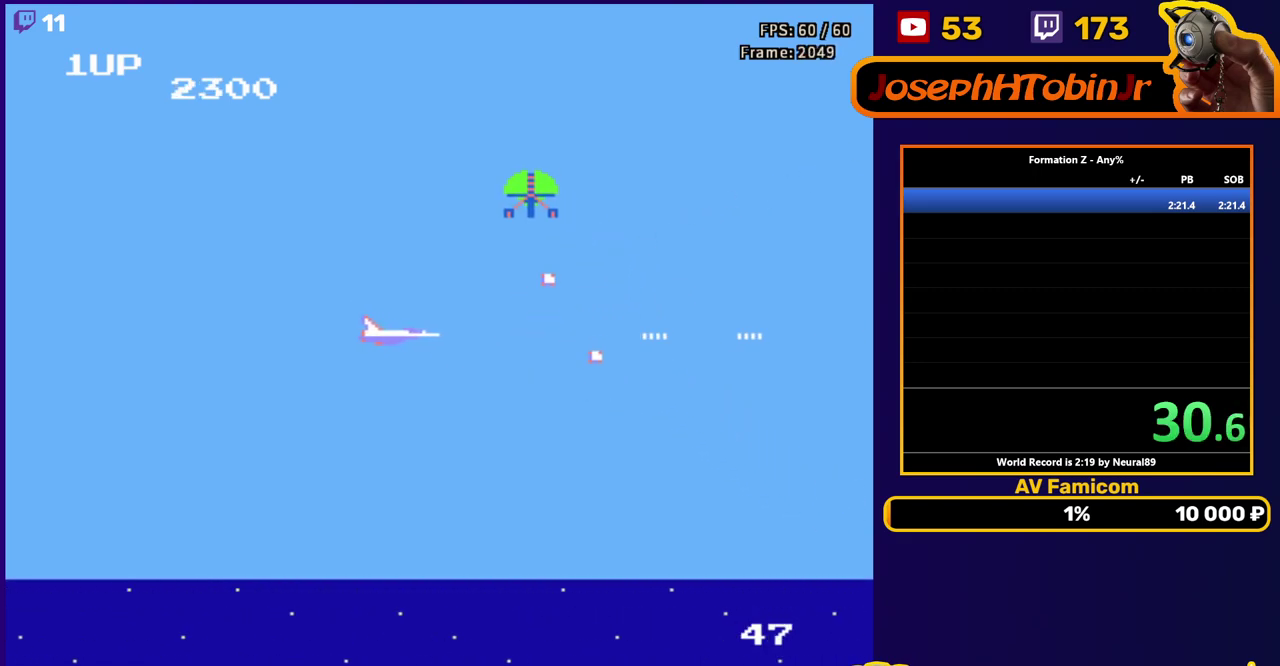
{"buttons": ["B"], "events": [[83, "B", "down"], [183, "B", "up"], [267, "B", "down"], [350, "B", "up"], [350, "DPAD_LEFT", "up"], [417, "B", "down"]]}
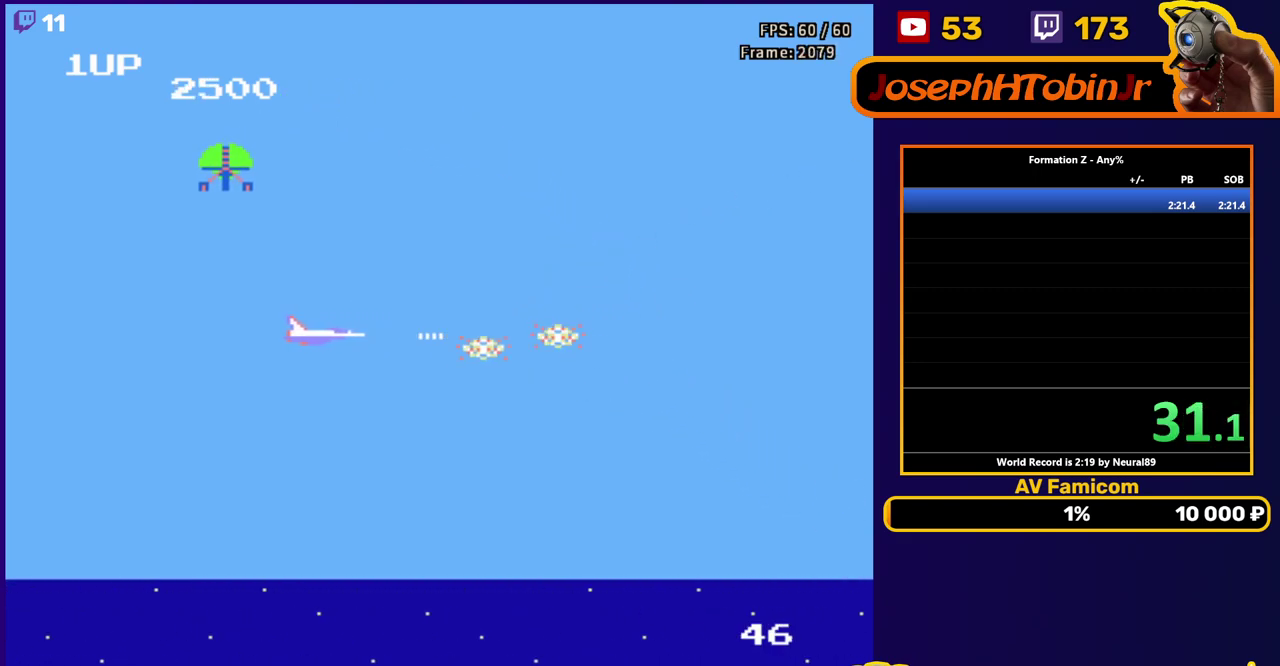
{"buttons": ["DPAD_RIGHT"], "events": [[17, "B", "up"], [67, "B", "down"], [67, "DPAD_RIGHT", "down"], [183, "B", "up"]]}
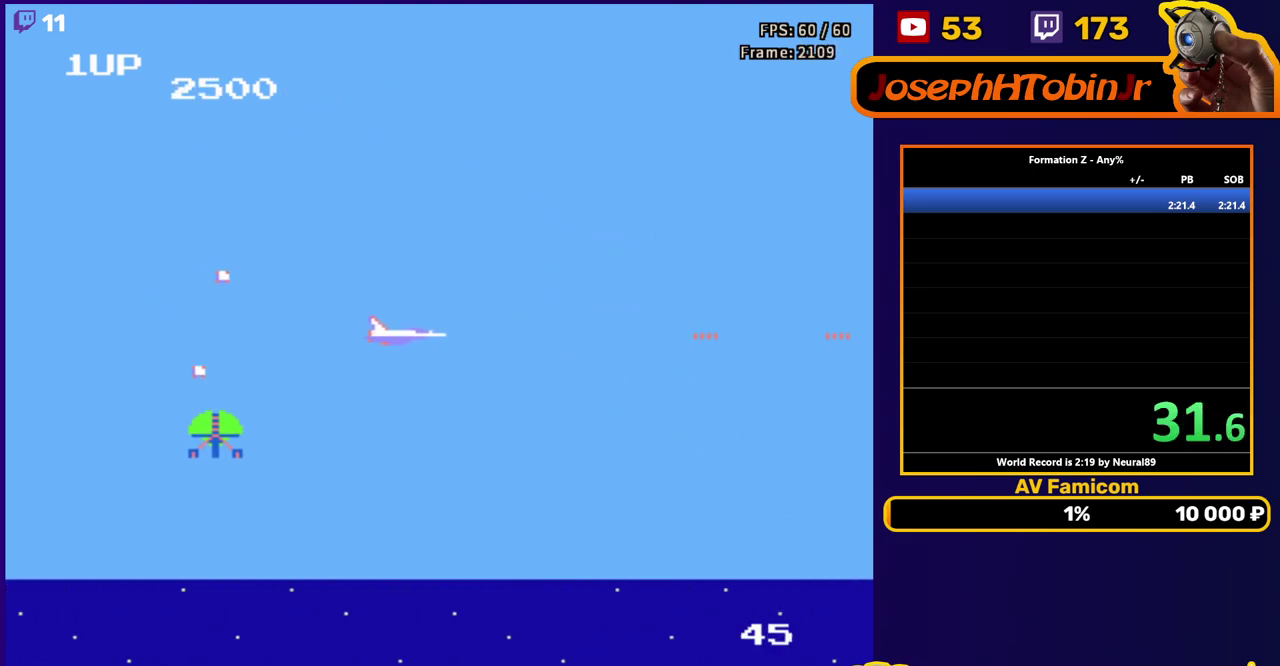
{"buttons": ["DPAD_RIGHT"], "events": [[50, "DPAD_RIGHT", "up"], [150, "DPAD_DOWN", "down"], [233, "B", "down"], [300, "B", "up"], [350, "DPAD_DOWN", "up"], [433, "DPAD_RIGHT", "down"]]}
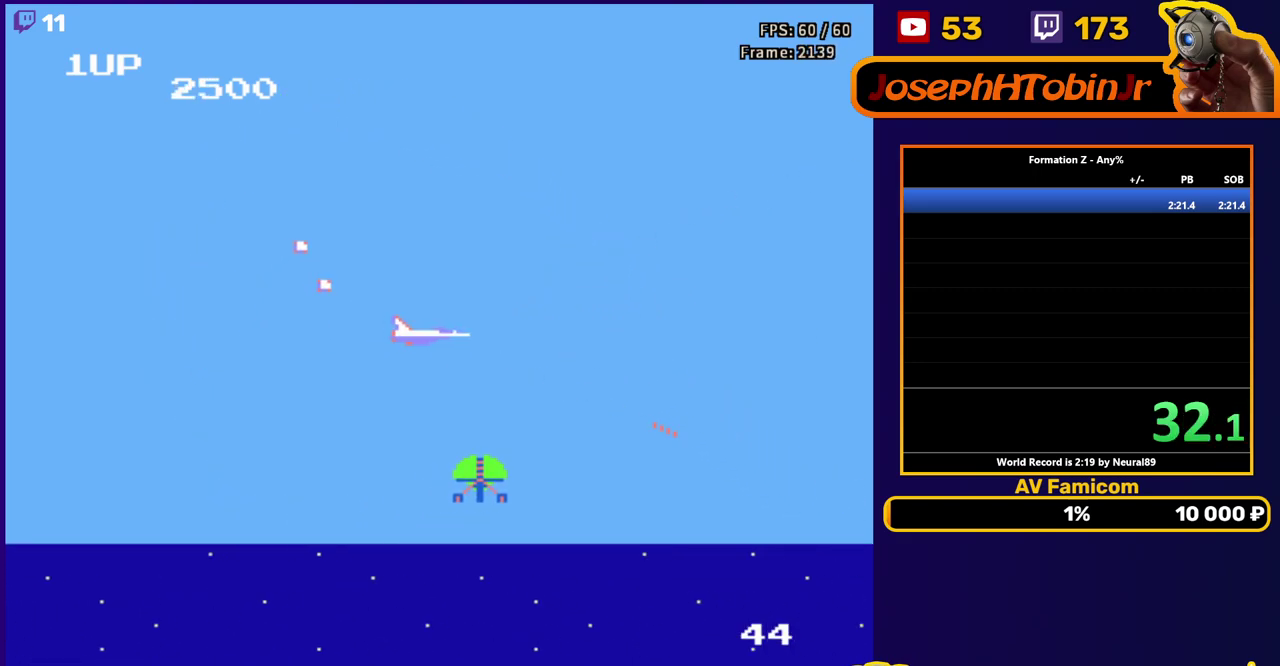
{"buttons": ["B", "DPAD_UP", "DPAD_RIGHT"], "events": [[67, "DPAD_RIGHT", "up"], [83, "B", "down"], [100, "DPAD_DOWN", "down"], [183, "B", "up"], [183, "DPAD_RIGHT", "down"], [200, "DPAD_DOWN", "up"], [233, "B", "down"], [233, "DPAD_UP", "down"], [333, "B", "up"], [433, "B", "down"]]}
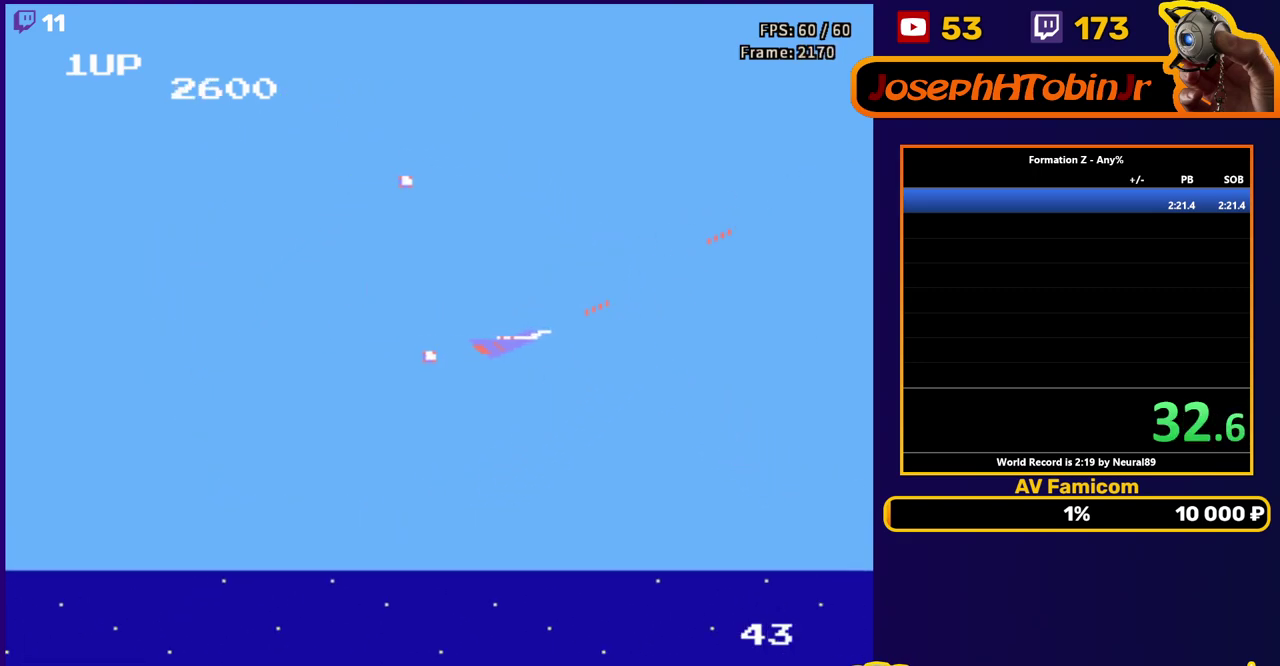
{"buttons": ["B"]}
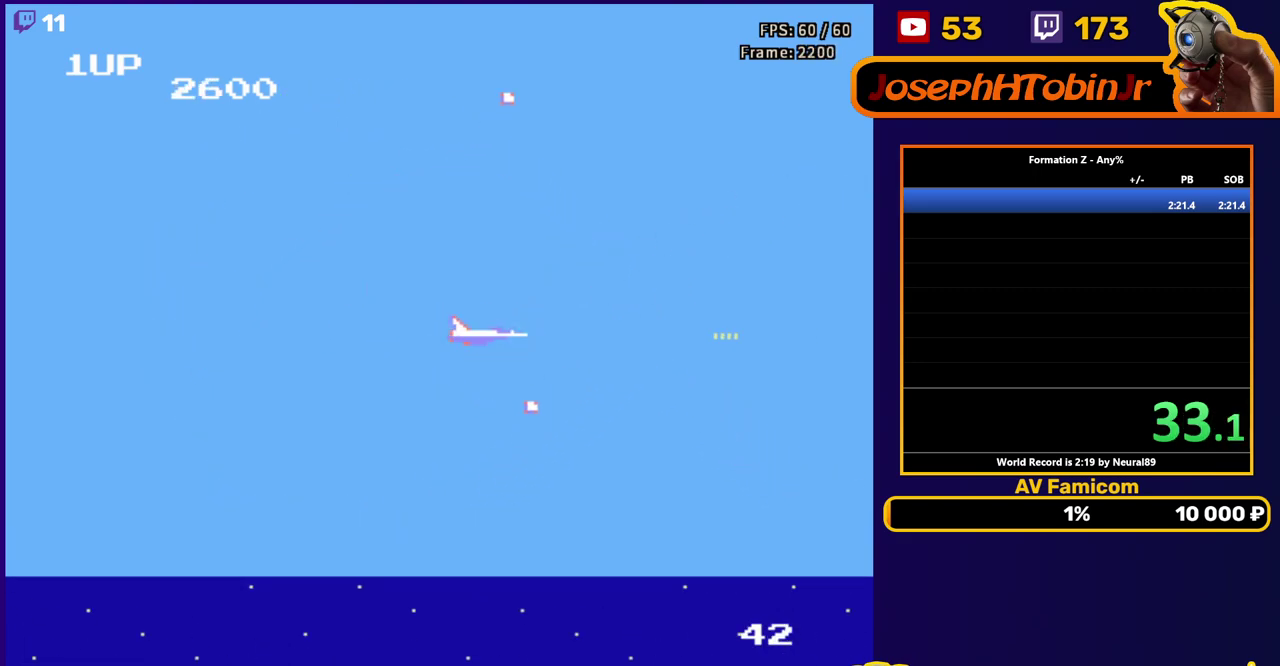
{"buttons": ["B"], "events": [[83, "B", "up"], [233, "B", "down"], [317, "B", "up"], [483, "B", "down"]]}
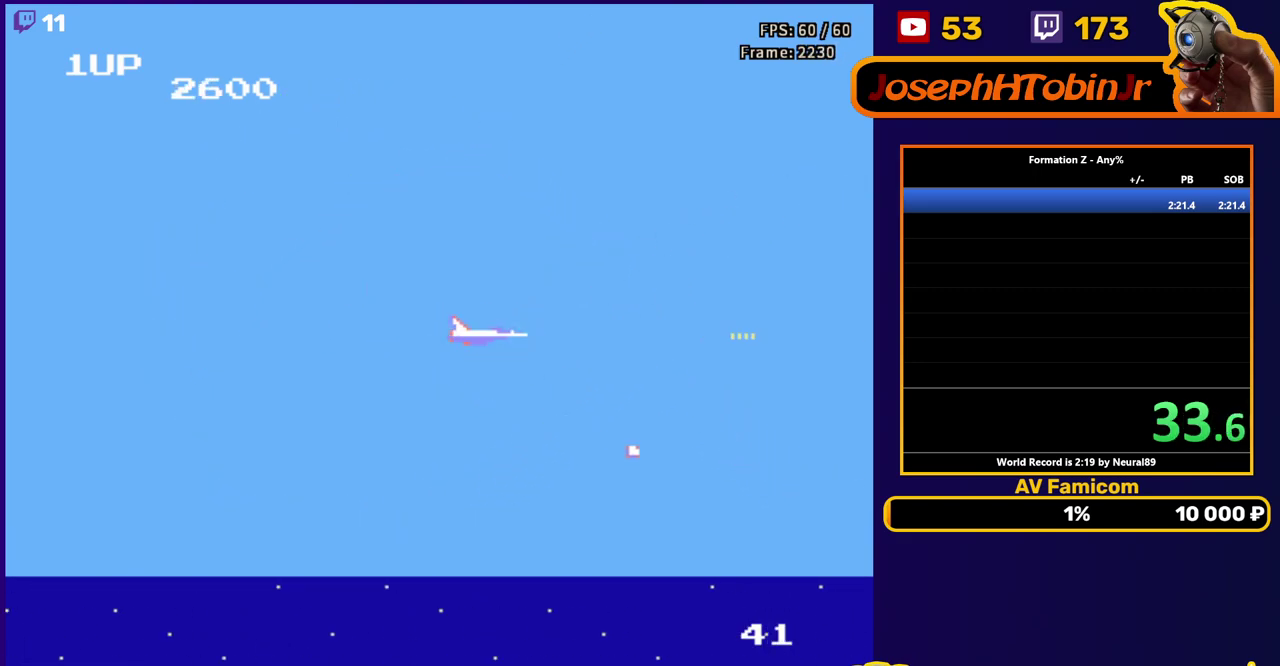
{"buttons": [], "events": [[50, "B", "up"], [200, "B", "down"], [283, "B", "up"], [433, "B", "down"], [500, "B", "up"]]}
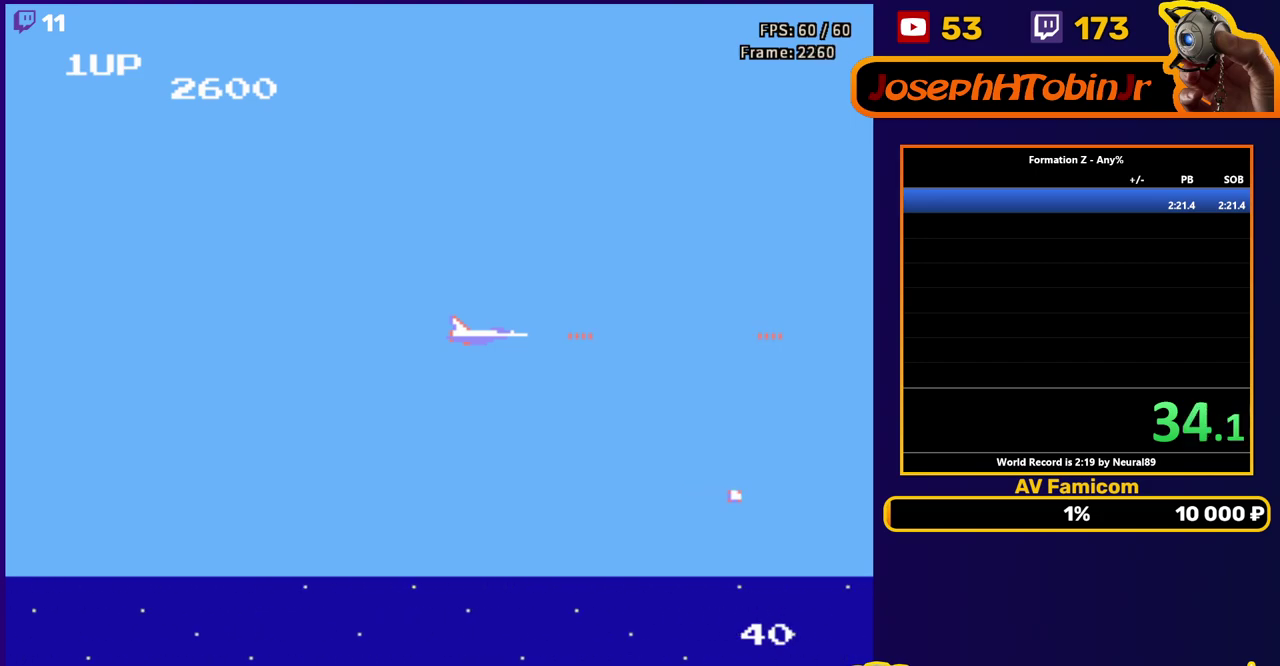
{"buttons": [], "events": [[117, "B", "down"], [183, "B", "up"], [267, "B", "down"], [317, "B", "up"], [417, "B", "down"], [500, "B", "up"]]}
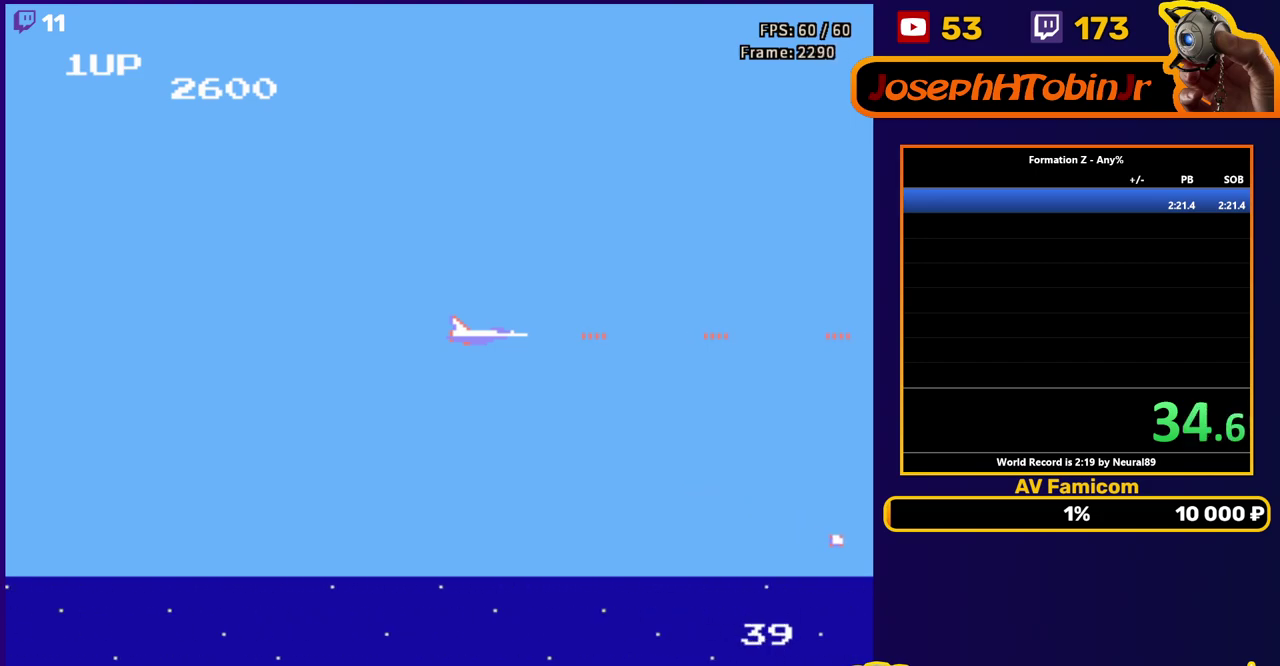
{"buttons": [], "events": [[67, "B", "down"], [150, "B", "up"], [217, "B", "down"], [300, "B", "up"], [383, "B", "down"], [450, "B", "up"]]}
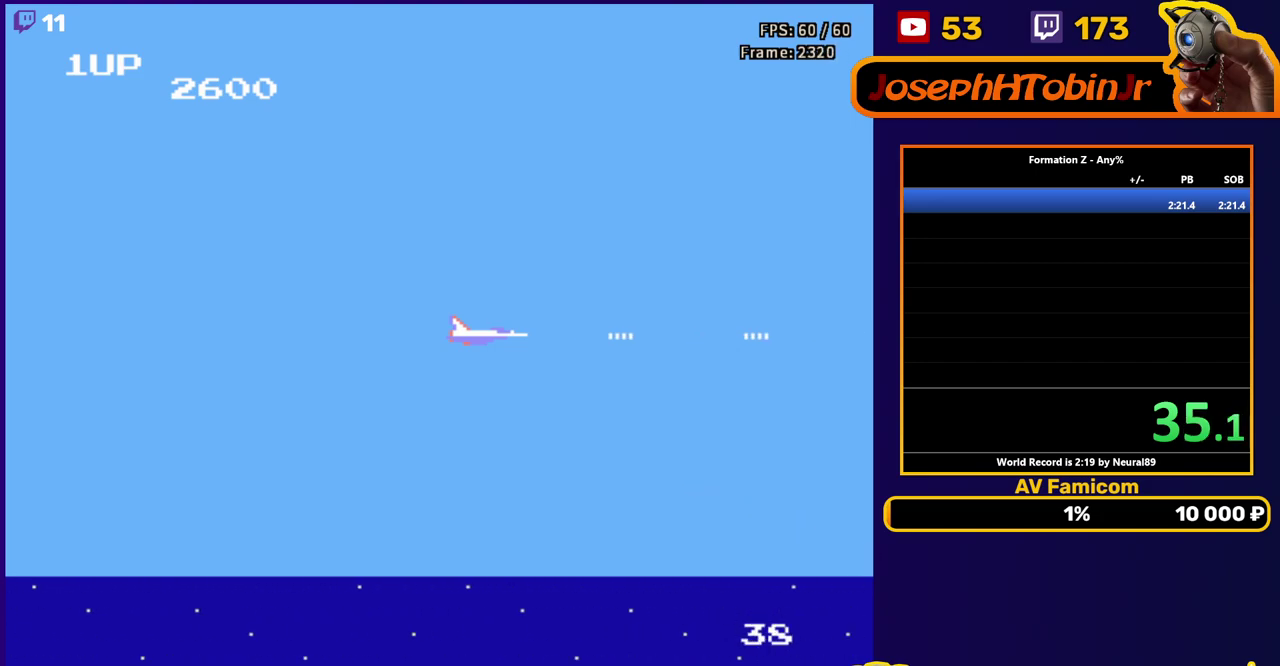
{"buttons": ["B"], "events": [[33, "B", "down"], [117, "B", "up"], [183, "B", "down"], [267, "B", "up"], [367, "B", "down"], [417, "B", "up"], [483, "B", "down"]]}
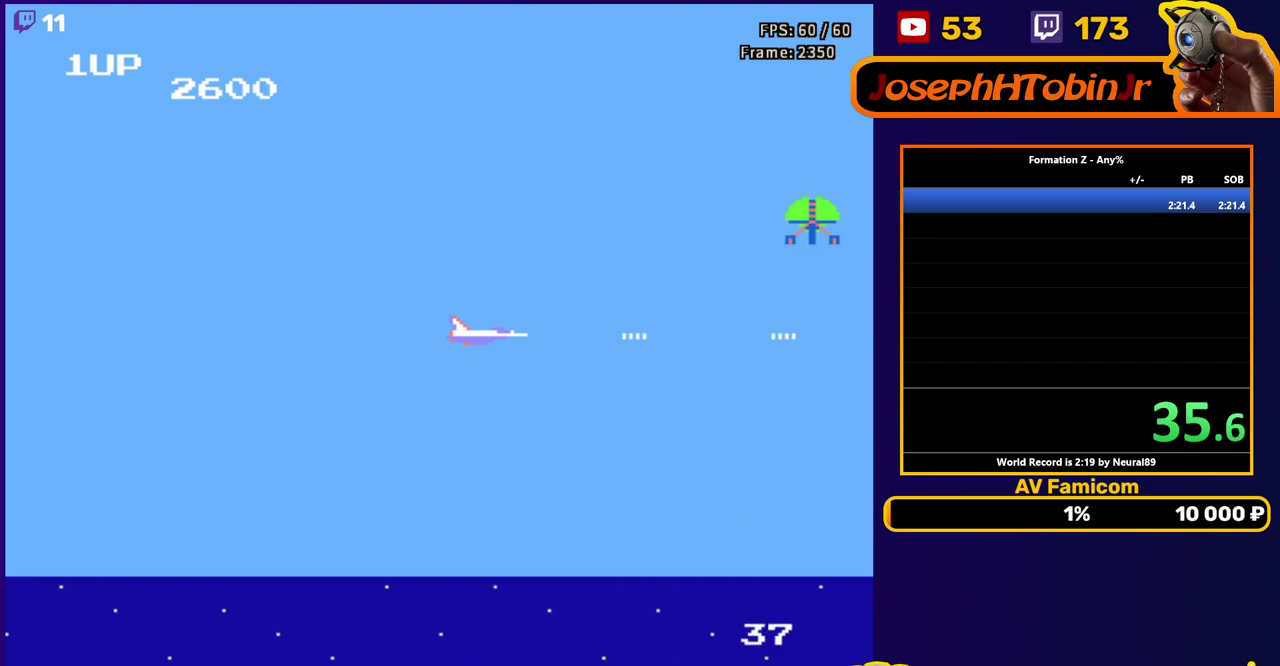
{"buttons": ["DPAD_LEFT"], "events": [[50, "B", "up"], [133, "B", "down"], [183, "B", "up"], [283, "DPAD_UP", "down"], [300, "DPAD_LEFT", "down"], [383, "B", "down"], [483, "B", "up"], [483, "DPAD_UP", "up"]]}
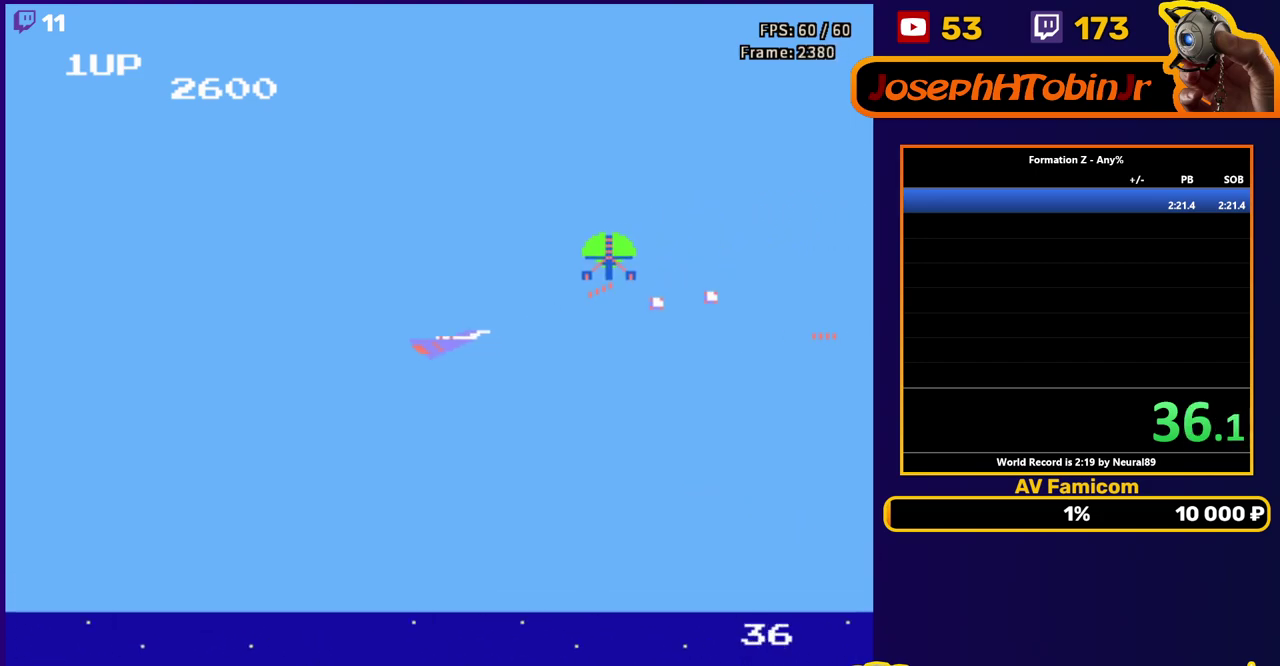
{"buttons": ["B"], "events": [[50, "DPAD_DOWN", "down"], [183, "DPAD_DOWN", "up"], [283, "B", "down"], [367, "DPAD_DOWN", "down"], [400, "B", "up"], [400, "DPAD_LEFT", "up"], [450, "B", "down"], [450, "DPAD_DOWN", "up"]]}
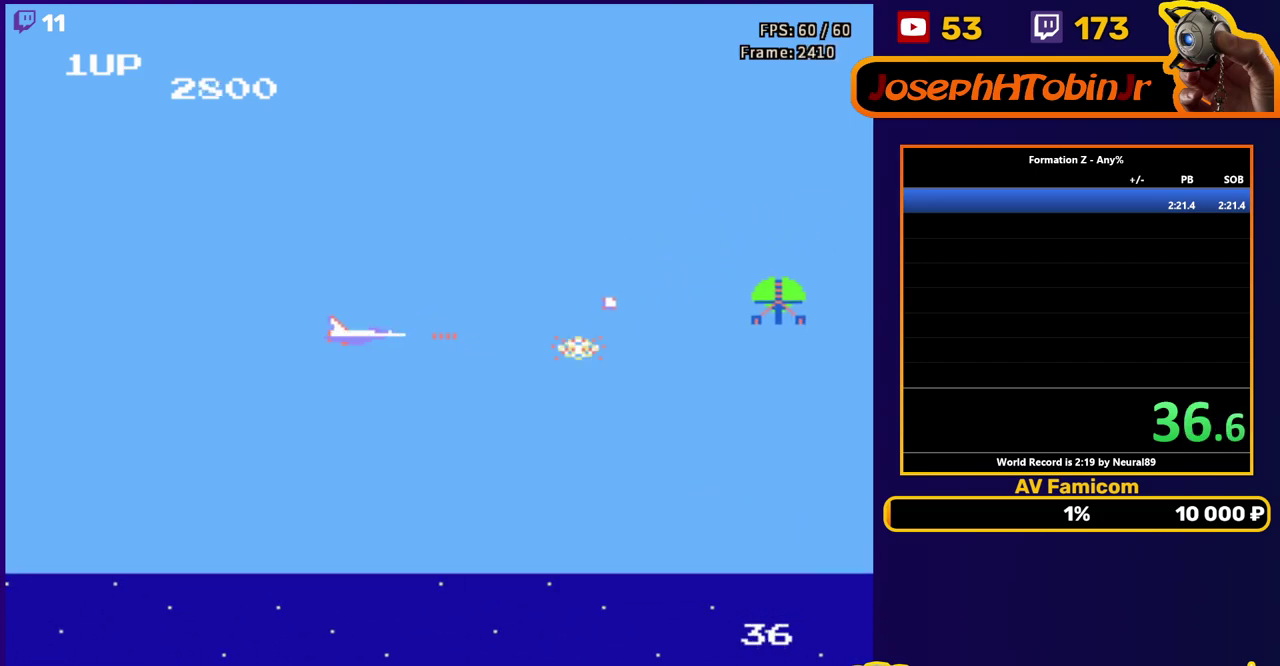
{"buttons": ["B", "DPAD_UP"], "events": [[50, "B", "up"], [117, "B", "down"], [200, "B", "up"], [267, "B", "down"], [367, "B", "up"], [383, "DPAD_UP", "down"], [500, "B", "down"]]}
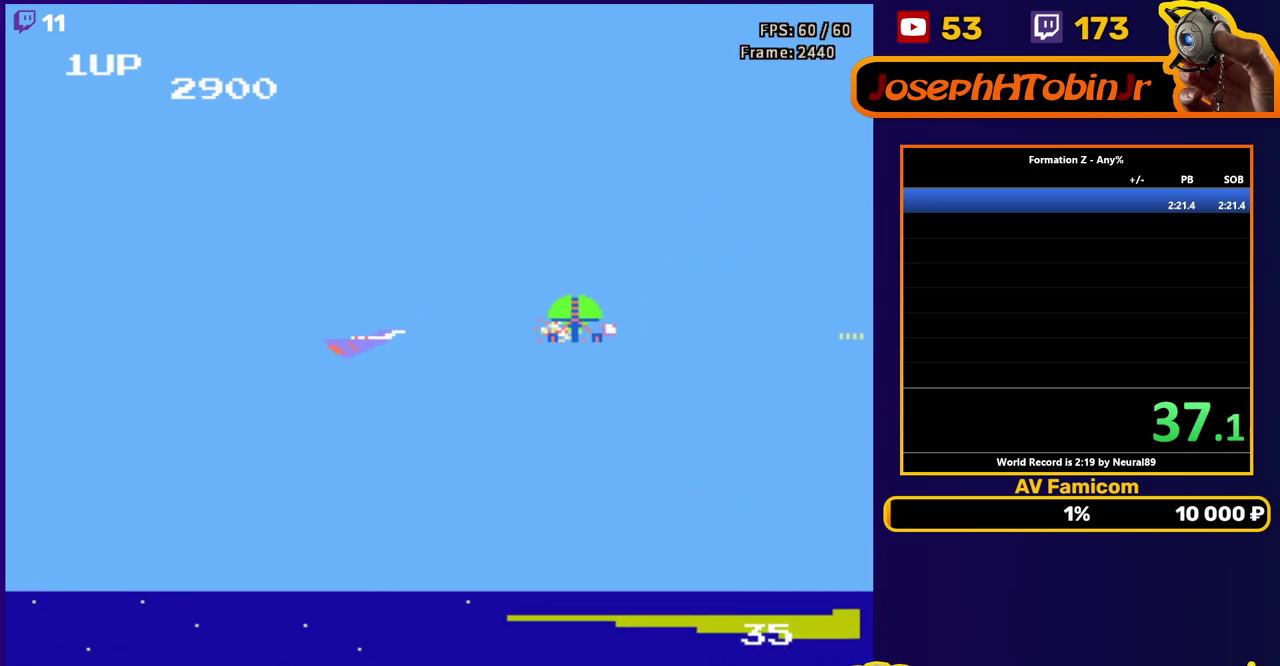
{"buttons": ["B", "DPAD_RIGHT"]}